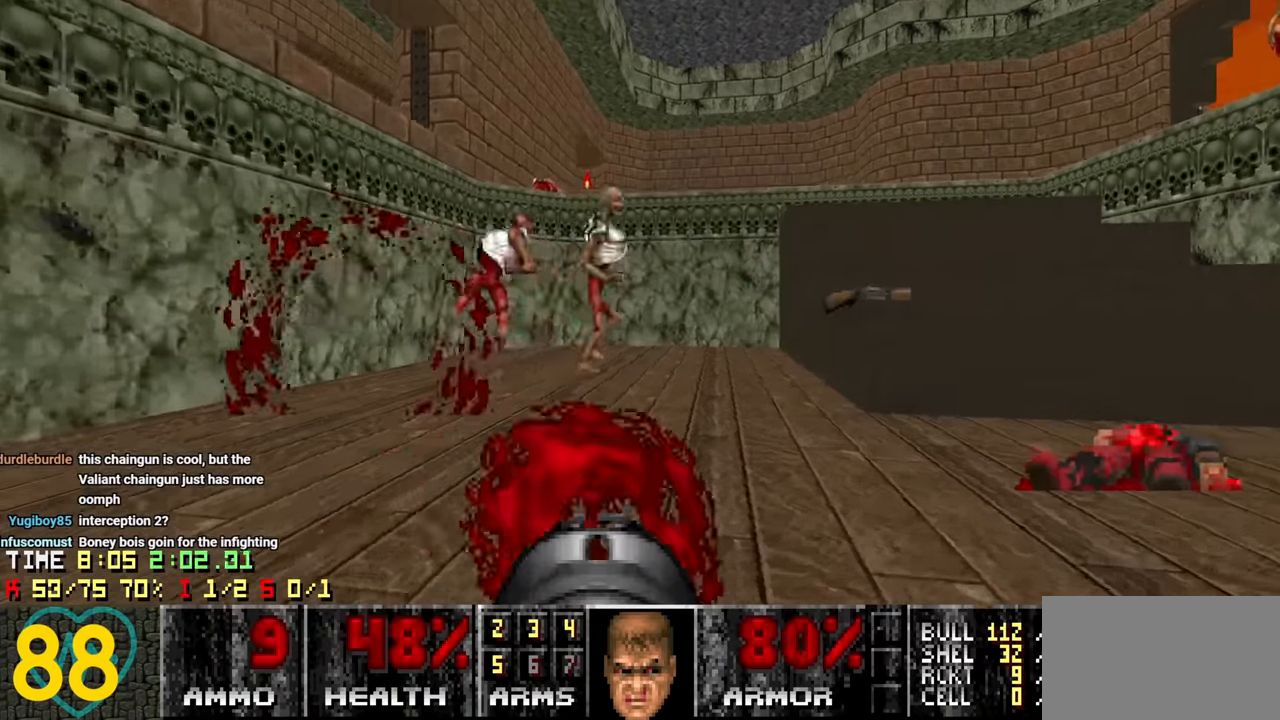
Gameplay with keyboard and mouse; each line is a JSON object with the keys and mouse buttons held at the frame after it. "events" lists presses ("down") and releases ("up") of "1", "2", "3", "4", "a", "alt", "c", "ctrl", "d", "e", "f", "q", "r", "s", "shift", "space", "tab", "v", "w", "x", "z" and "mouse_wheel" between this image and that frame as [ms after this image, input, new state], when the widget could be followed in between. "mouse_wheel" = the "wheel" button of the "mouse" list. No other keys are recorded. "wheel" means that the mouse wheel is clicked or scrolled. "mouse_move" is the direction in which the mouse moves at that frame (one of eight, or "still"), when it could be read.
{"keys": ["a"], "mouse": [], "mouse_move": "left", "events": [[17, "w", "up"], [100, "s", "down"], [150, "d", "down"], [200, "s", "up"], [250, "d", "up"], [334, "w", "down"], [384, "w", "up"], [484, "a", "down"]]}
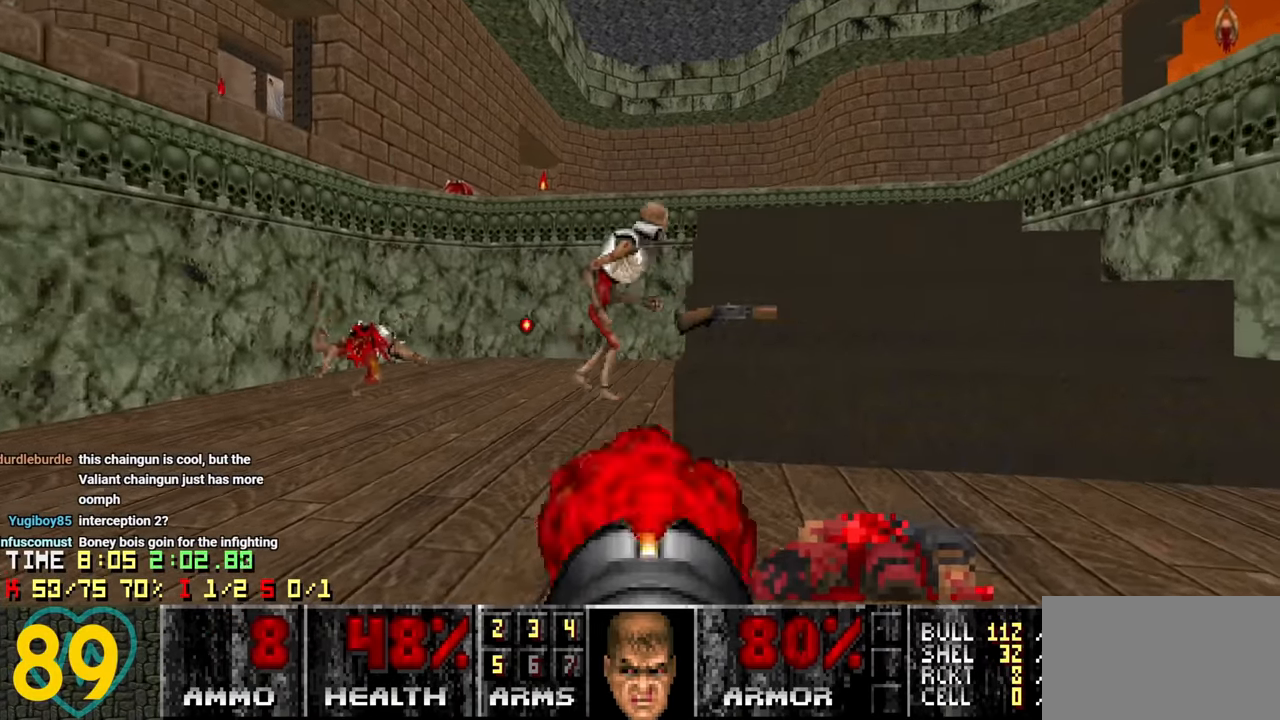
{"keys": [], "mouse": [], "mouse_move": "up-right", "events": [[67, "a", "up"], [117, "s", "down"], [167, "a", "down"], [317, "a", "up"], [317, "s", "up"], [400, "a", "down"], [450, "a", "up"]]}
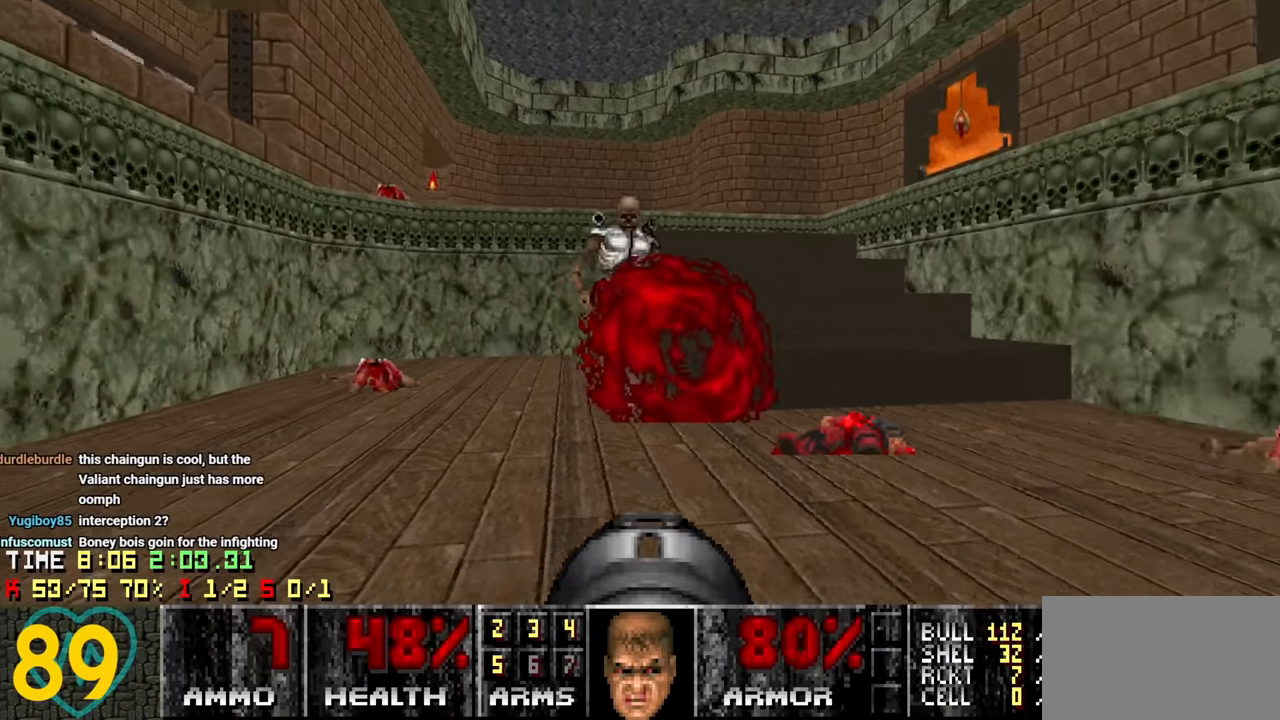
{"keys": [], "mouse": [], "mouse_move": "left", "events": [[234, "a", "down"], [267, "s", "down"], [317, "a", "up"], [417, "s", "up"]]}
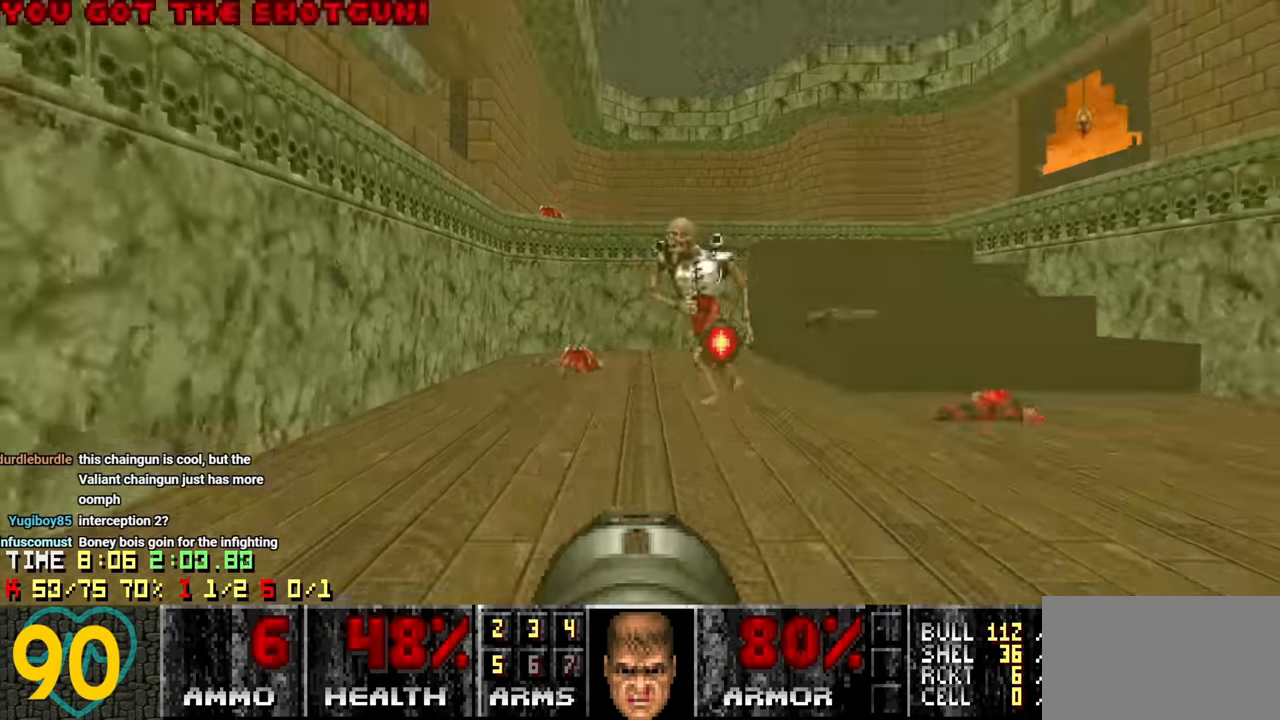
{"keys": ["w"], "mouse": [], "mouse_move": "still", "events": [[17, "d", "down"], [200, "w", "down"], [350, "d", "up"]]}
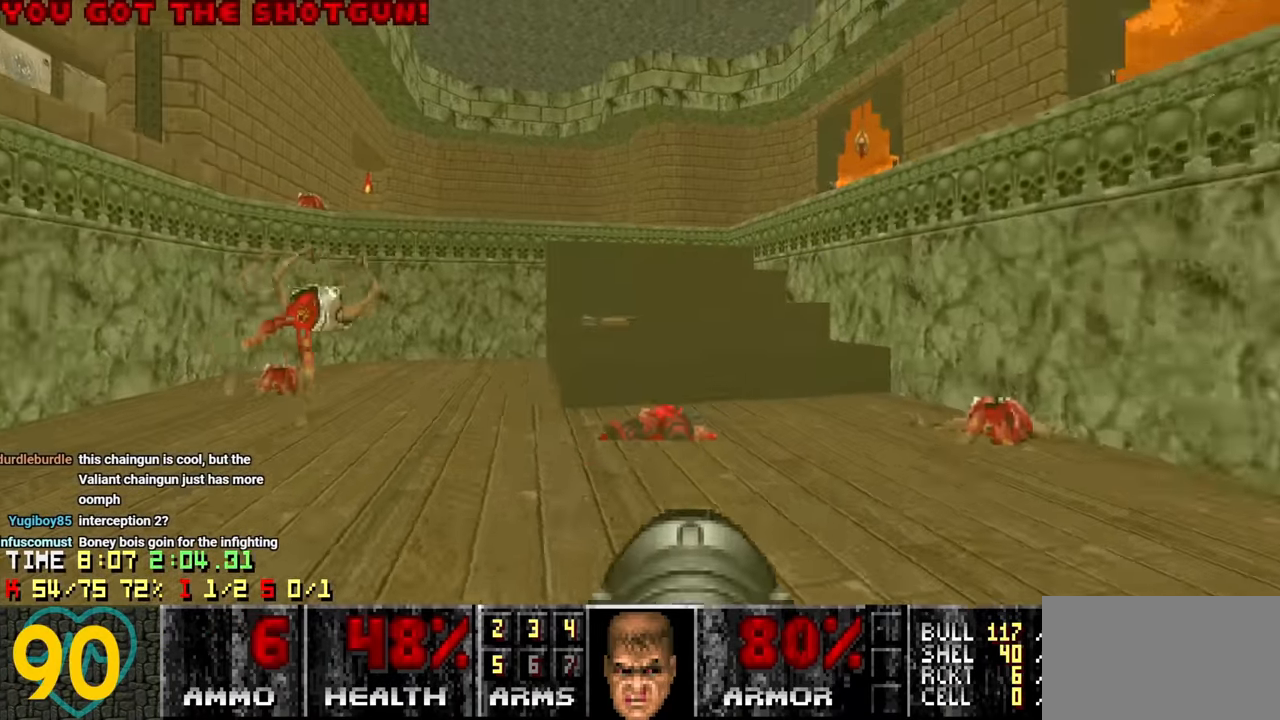
{"keys": ["w"], "mouse": [], "mouse_move": "right", "events": [[67, "a", "down"], [167, "a", "up"], [350, "a", "down"], [500, "a", "up"]]}
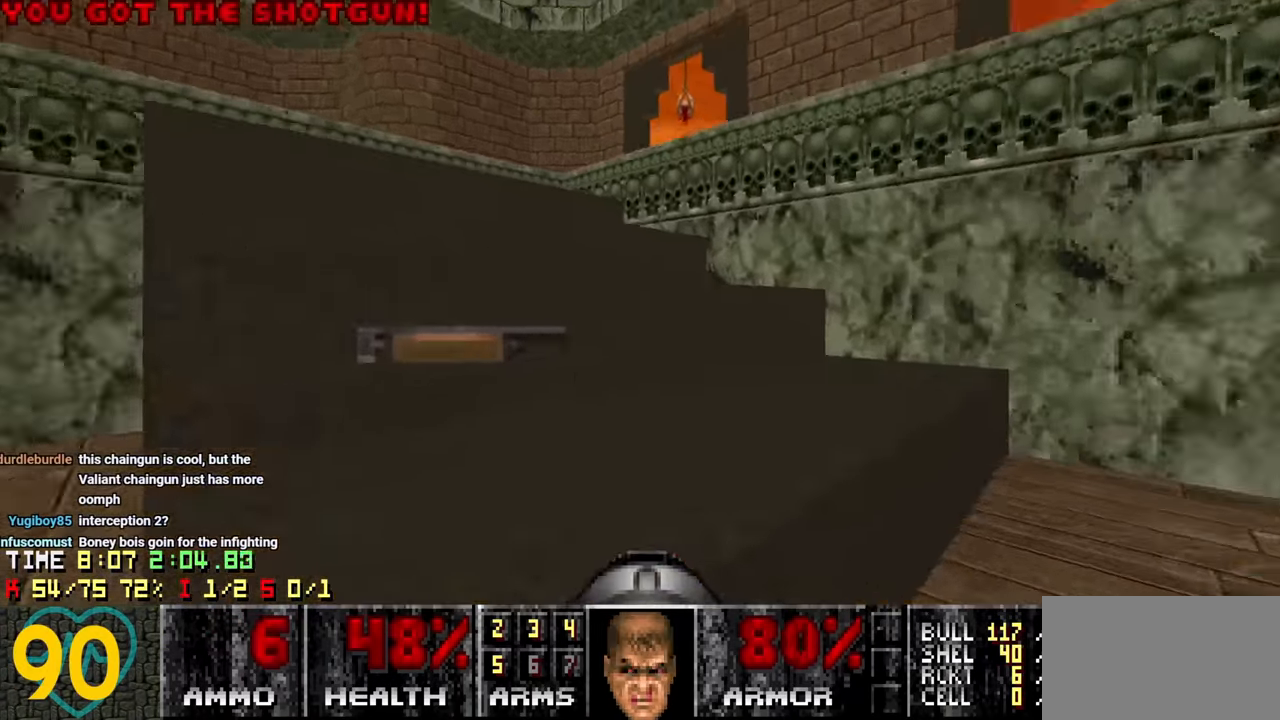
{"keys": ["a"], "mouse": [], "mouse_move": "still", "events": [[84, "w", "up"], [334, "a", "down"], [334, "w", "down"], [367, "3", "down"], [417, "3", "up"], [417, "w", "up"]]}
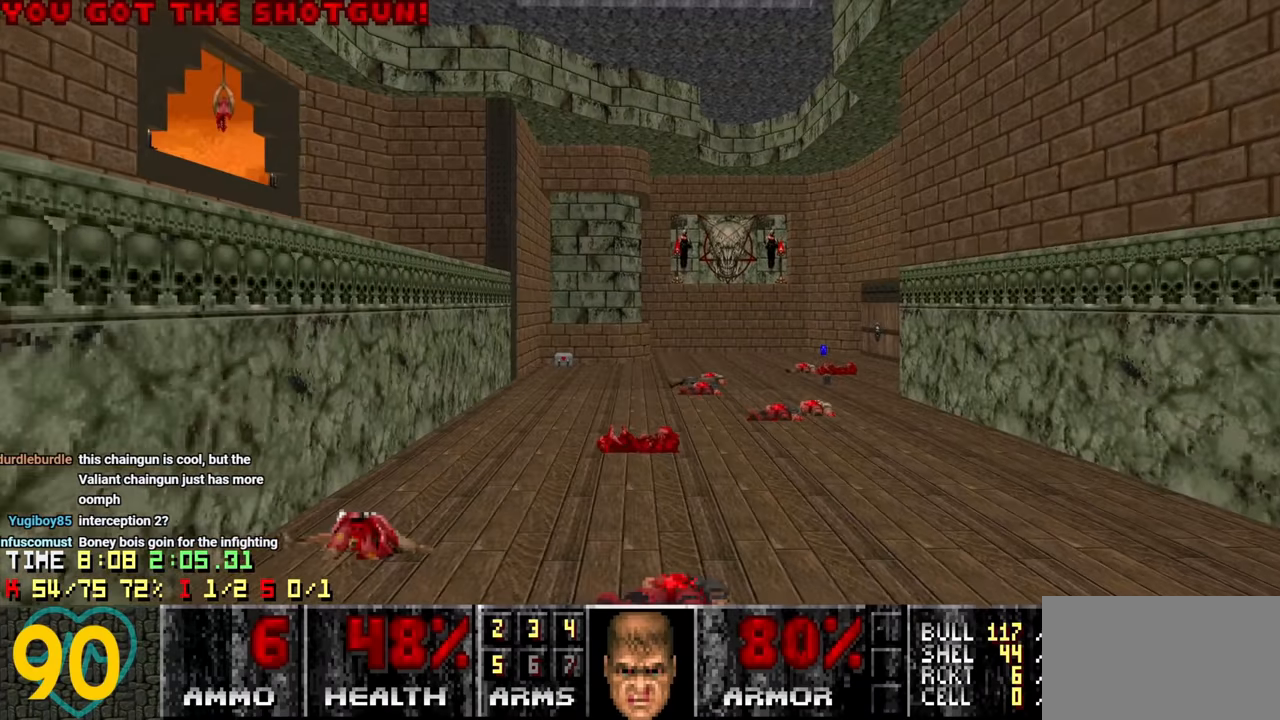
{"keys": ["w"], "mouse": [], "mouse_move": "up-right", "events": [[17, "a", "up"], [117, "w", "down"]]}
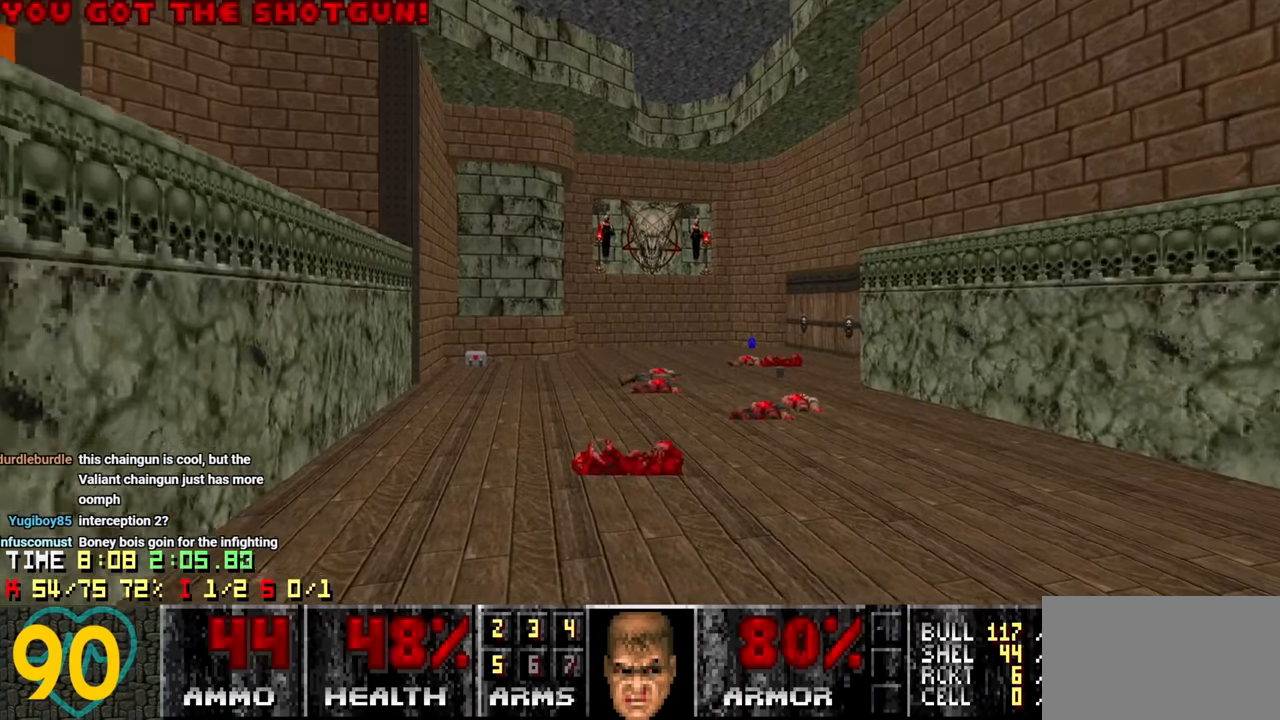
{"keys": ["w"], "mouse": [], "mouse_move": "up-right", "events": [[134, "a", "down"], [400, "a", "up"]]}
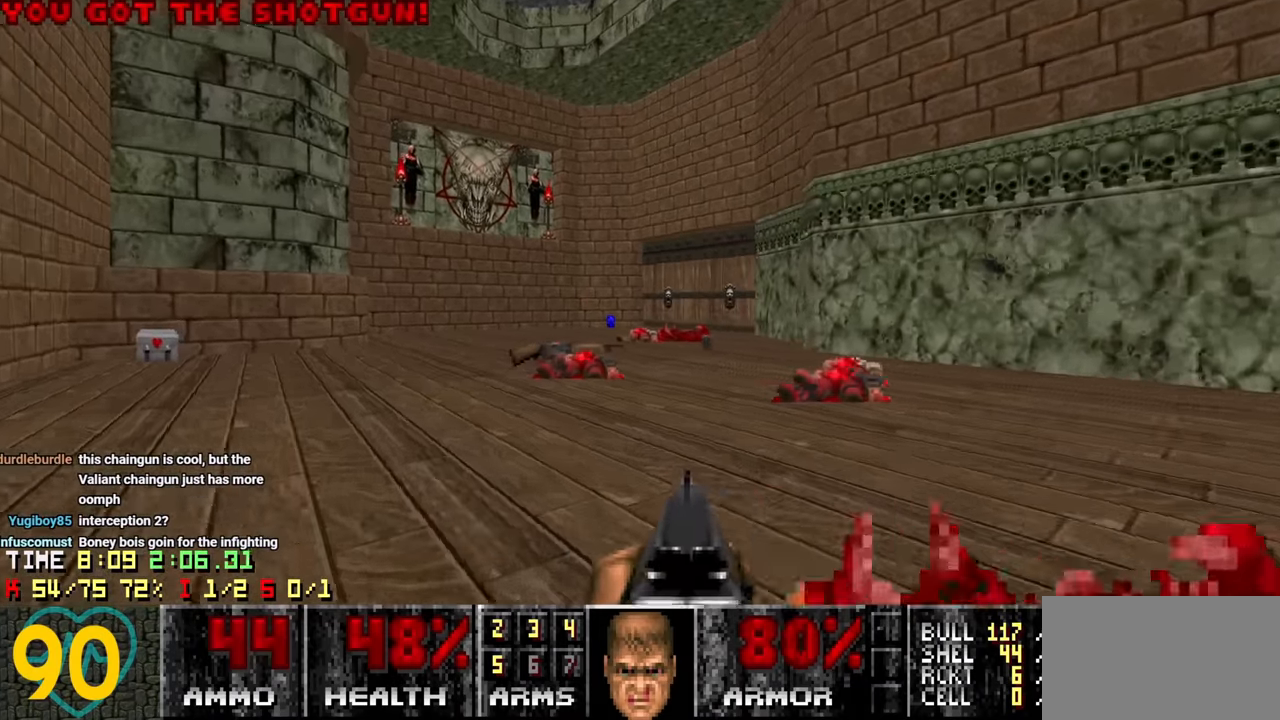
{"keys": ["d", "w"], "mouse": [], "mouse_move": "up-left", "events": [[284, "d", "down"]]}
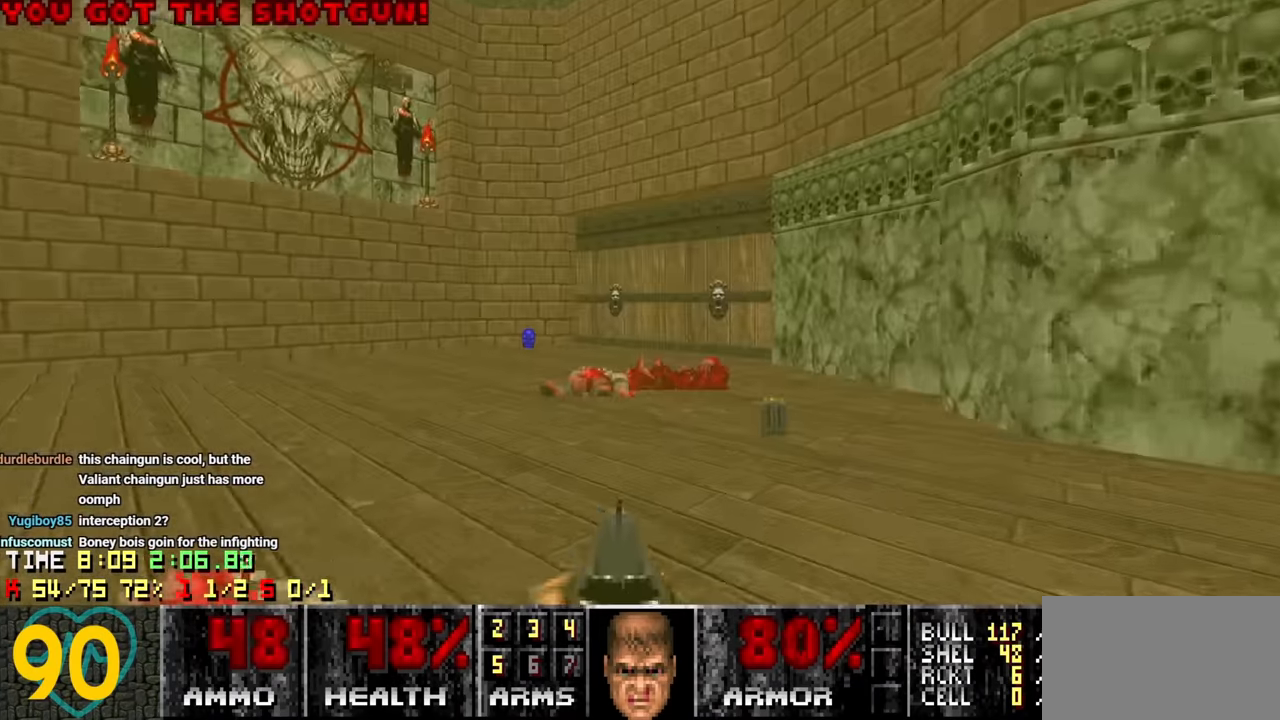
{"keys": ["a", "w"], "mouse": [], "mouse_move": "up-left", "events": [[200, "a", "down"], [200, "d", "up"]]}
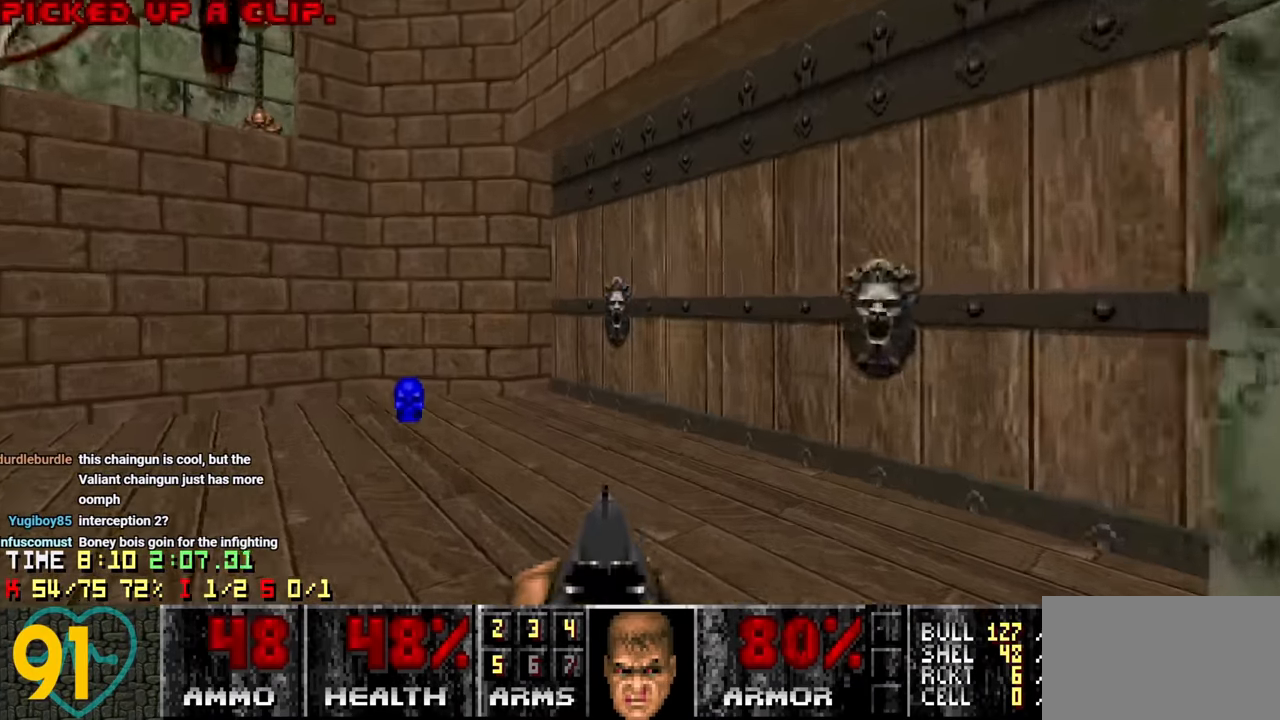
{"keys": ["d", "s"], "mouse": [], "mouse_move": "right", "events": [[217, "w", "up"], [350, "a", "up"], [350, "d", "down"], [350, "s", "down"]]}
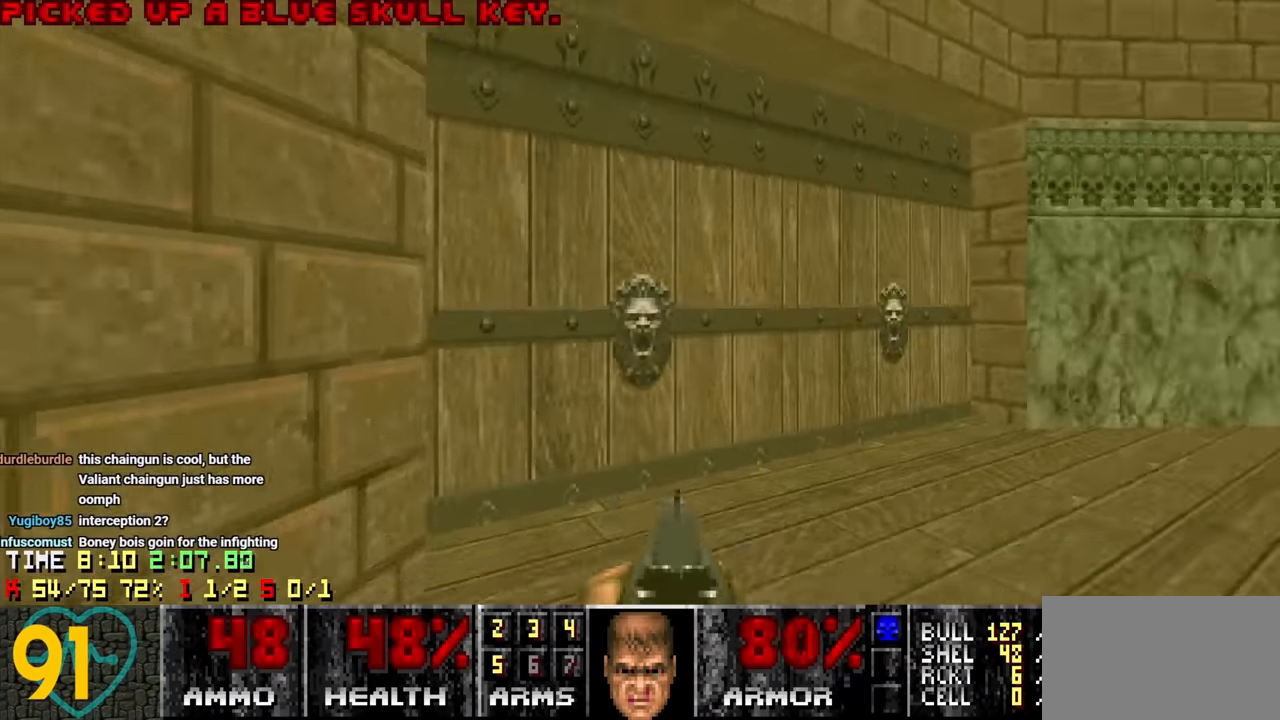
{"keys": ["a"], "mouse": [], "mouse_move": "up-right", "events": [[50, "s", "up"], [150, "d", "up"], [150, "w", "down"], [184, "a", "down"], [284, "w", "up"]]}
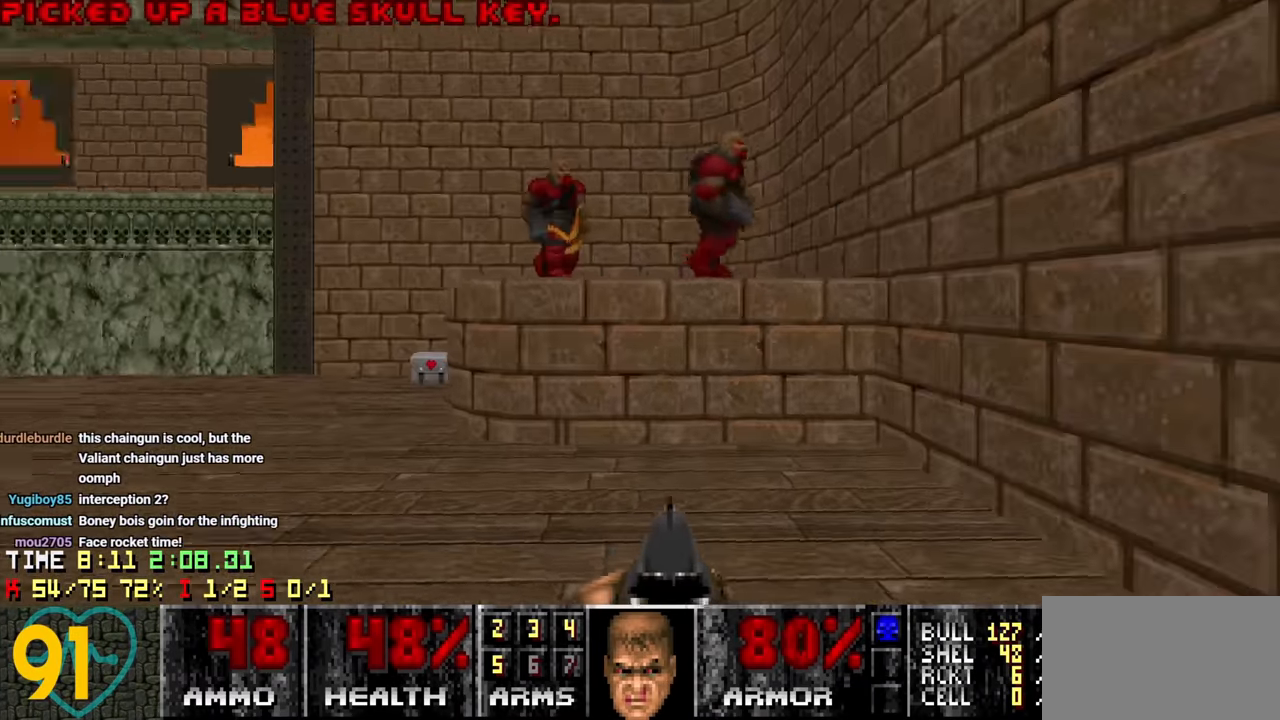
{"keys": ["a"], "mouse": [], "mouse_move": "up-right", "events": []}
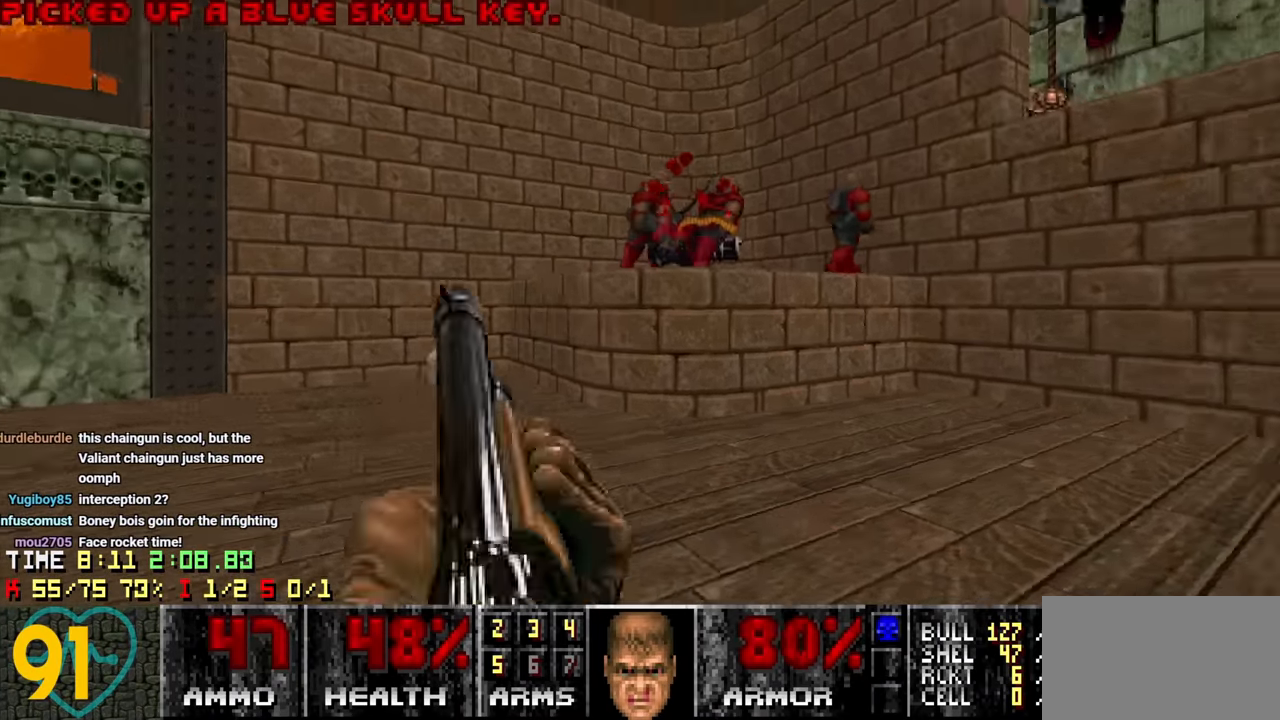
{"keys": ["w"], "mouse": [], "mouse_move": "left", "events": [[34, "s", "down"], [167, "a", "up"], [167, "s", "up"], [217, "w", "down"]]}
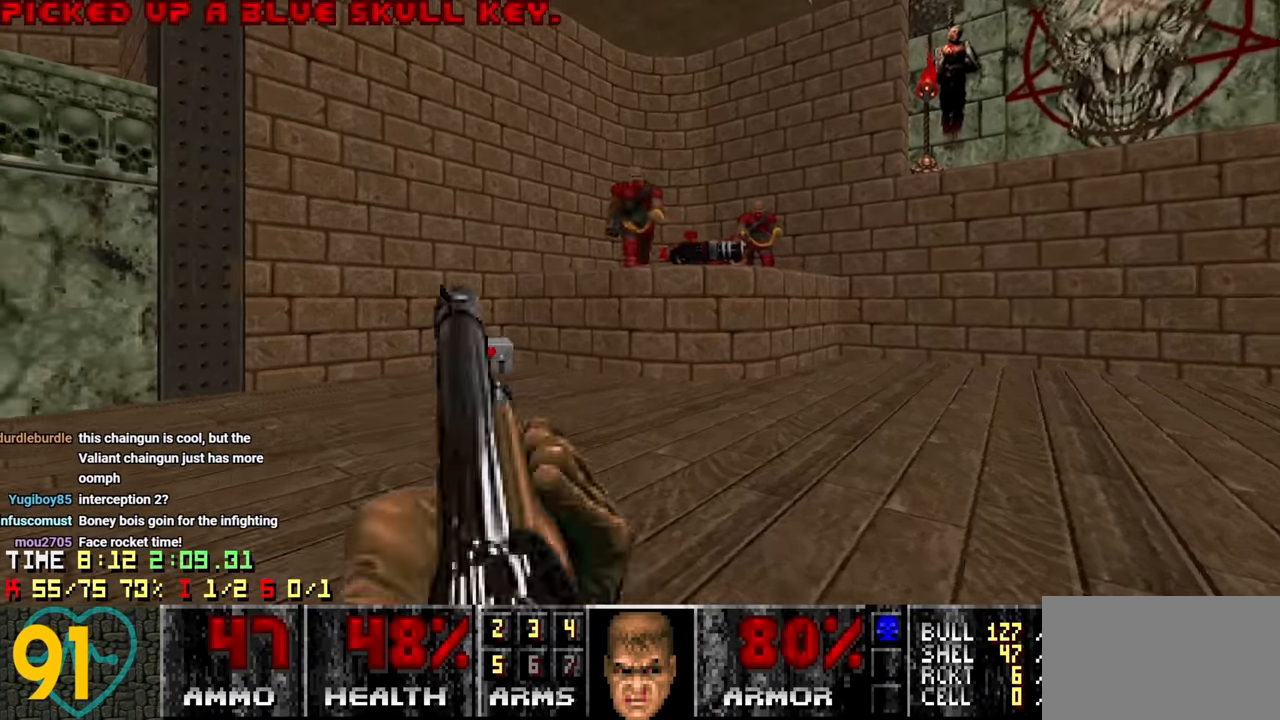
{"keys": ["a"], "mouse": [], "mouse_move": "left", "events": [[50, "a", "down"], [50, "w", "up"], [84, "a", "up"], [234, "s", "down"], [367, "a", "down"], [417, "s", "up"]]}
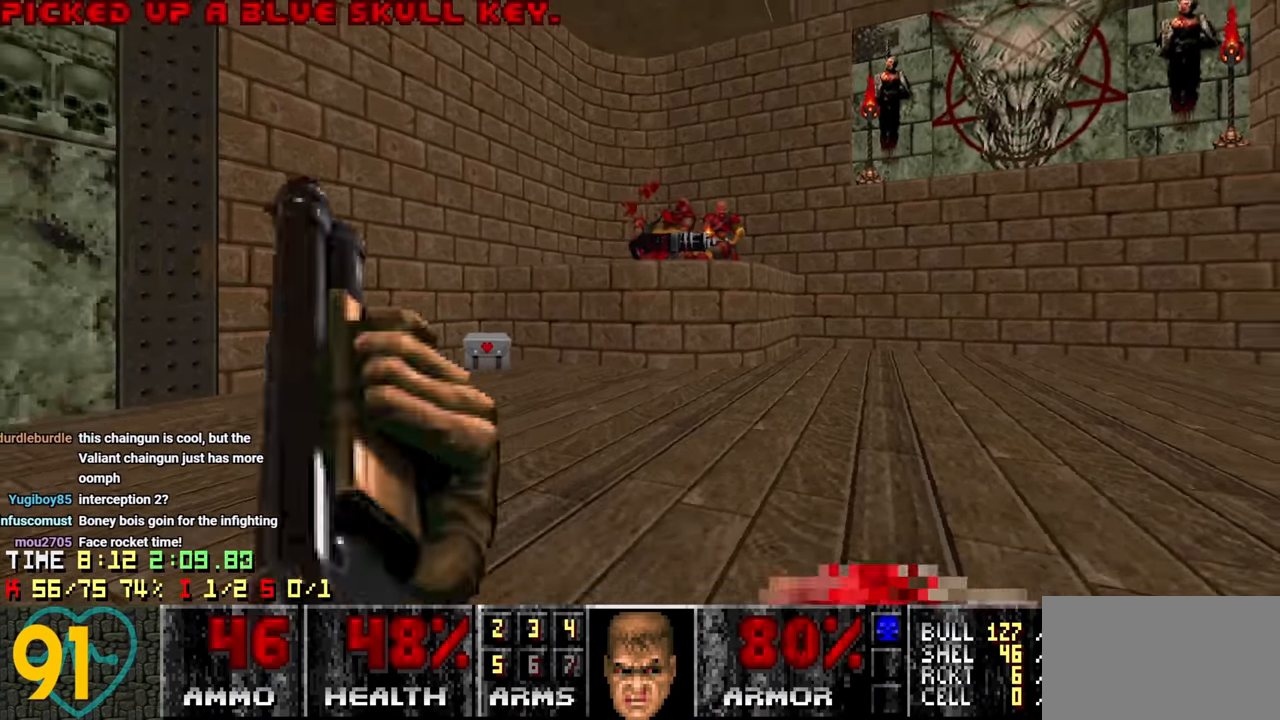
{"keys": [], "mouse": [], "mouse_move": "up-right", "events": [[17, "w", "down"], [350, "a", "up"], [350, "w", "up"]]}
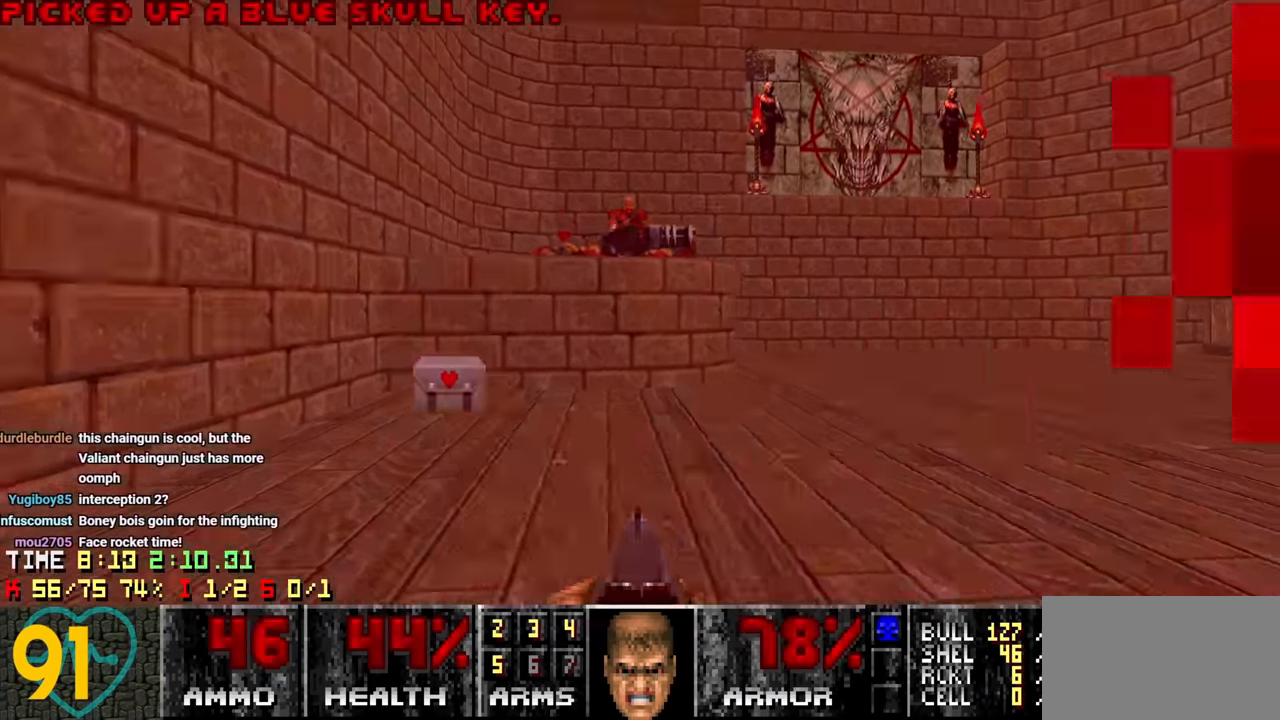
{"keys": [], "mouse": [], "mouse_move": "left", "events": [[67, "w", "down"], [300, "a", "down"], [500, "a", "up"], [500, "w", "up"]]}
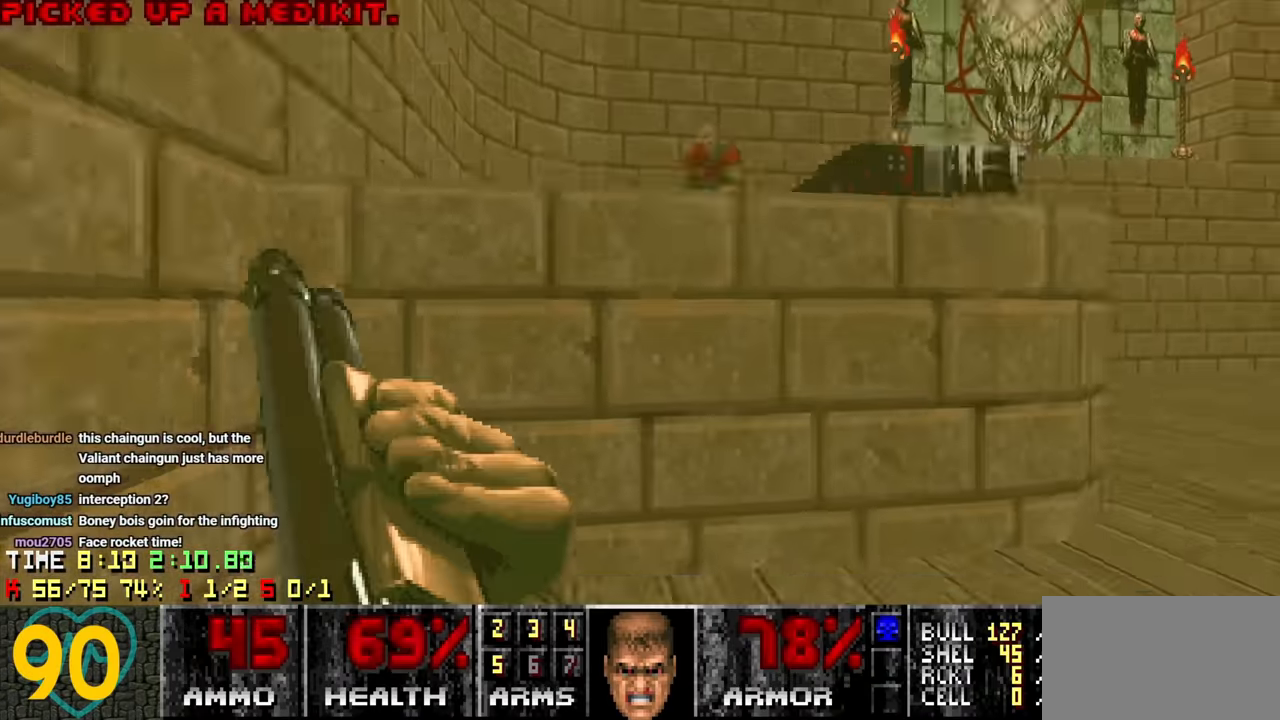
{"keys": ["d", "s"], "mouse": [], "mouse_move": "left", "events": [[83, "d", "down"], [133, "s", "down"]]}
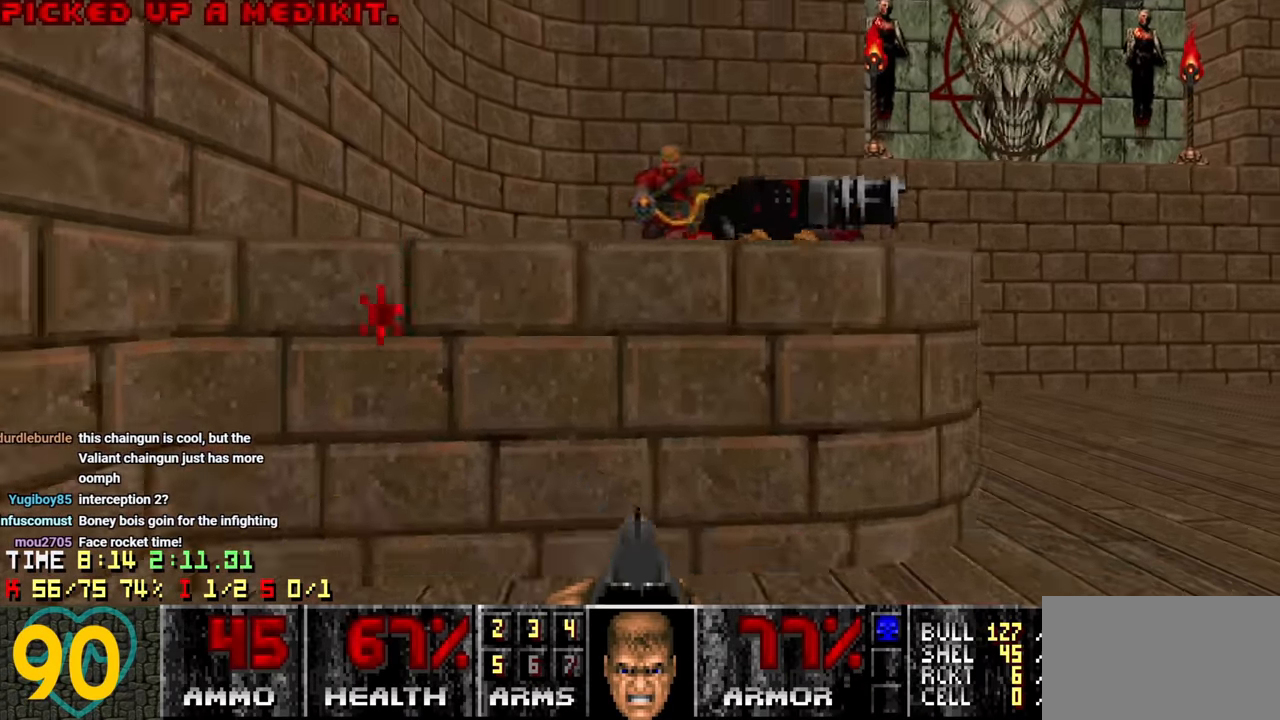
{"keys": ["a"], "mouse": [], "mouse_move": "up-left", "events": [[150, "s", "up"], [250, "w", "down"], [283, "d", "up"], [433, "w", "up"], [483, "a", "down"]]}
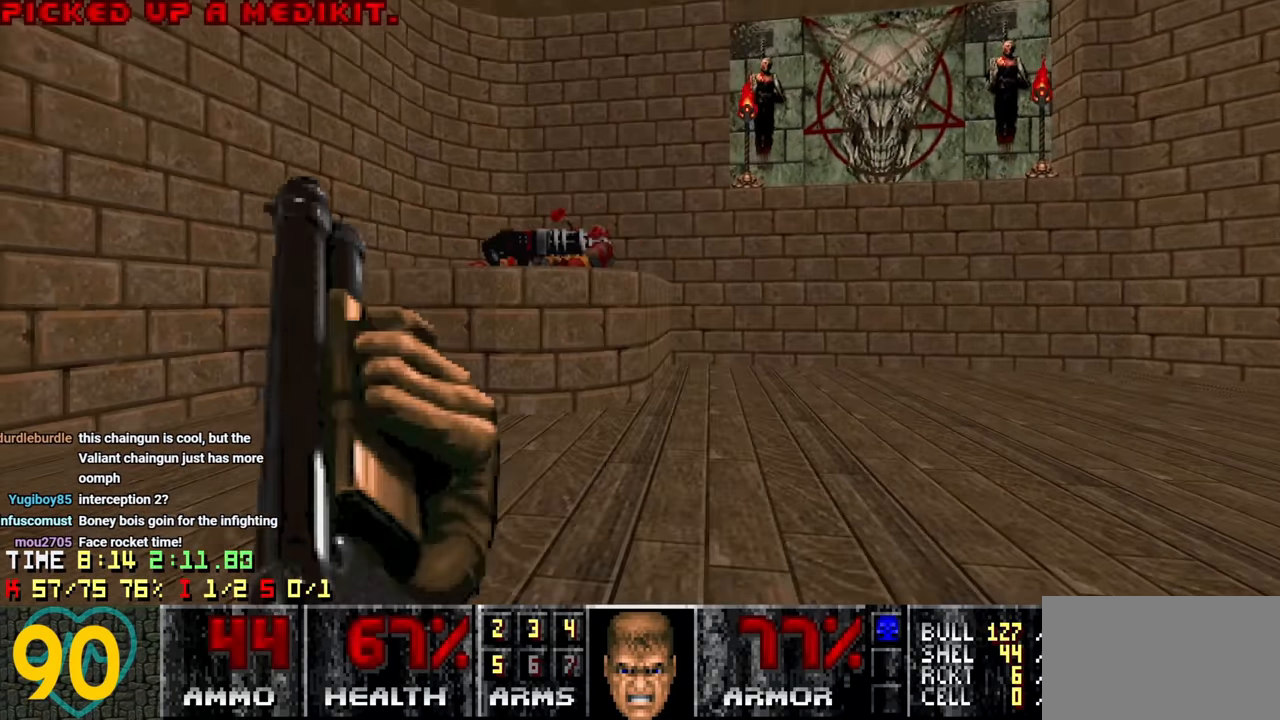
{"keys": ["a", "w"], "mouse": [], "mouse_move": "left", "events": [[83, "a", "up"], [133, "d", "down"], [316, "a", "down"], [366, "d", "up"], [400, "w", "down"]]}
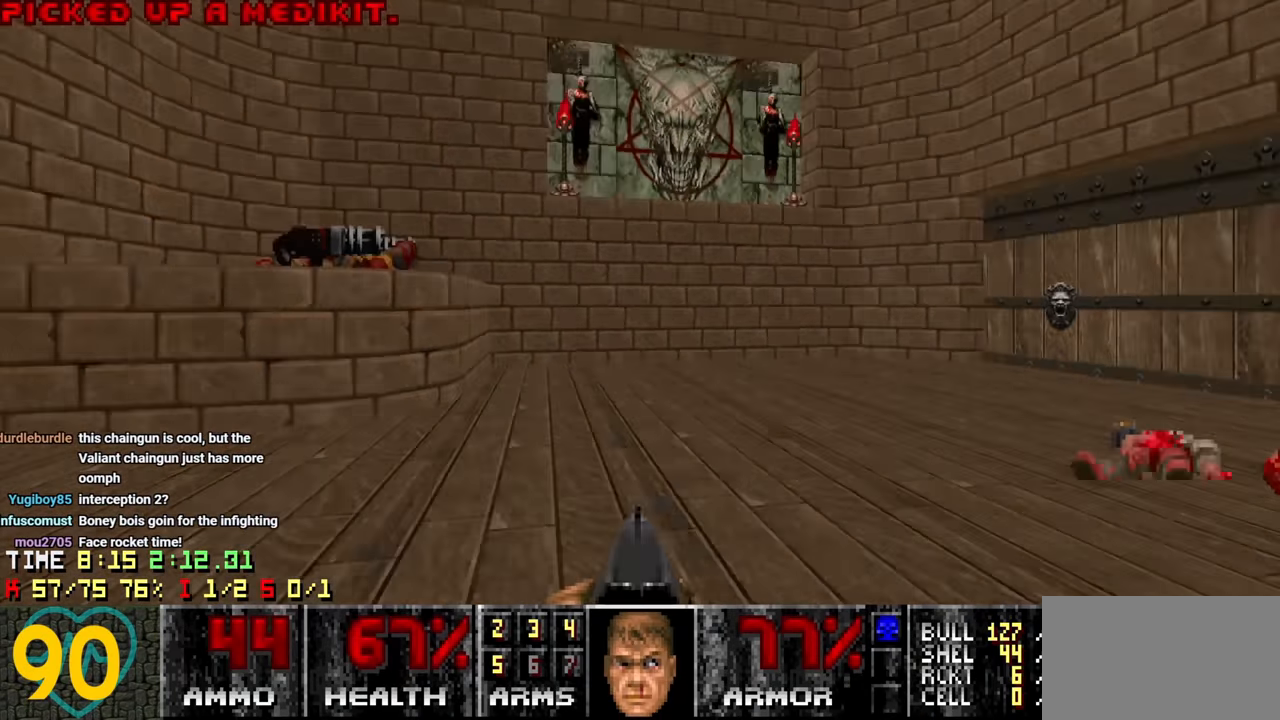
{"keys": ["d", "w"], "mouse": [], "mouse_move": "up-right", "events": [[183, "a", "up"], [433, "d", "down"]]}
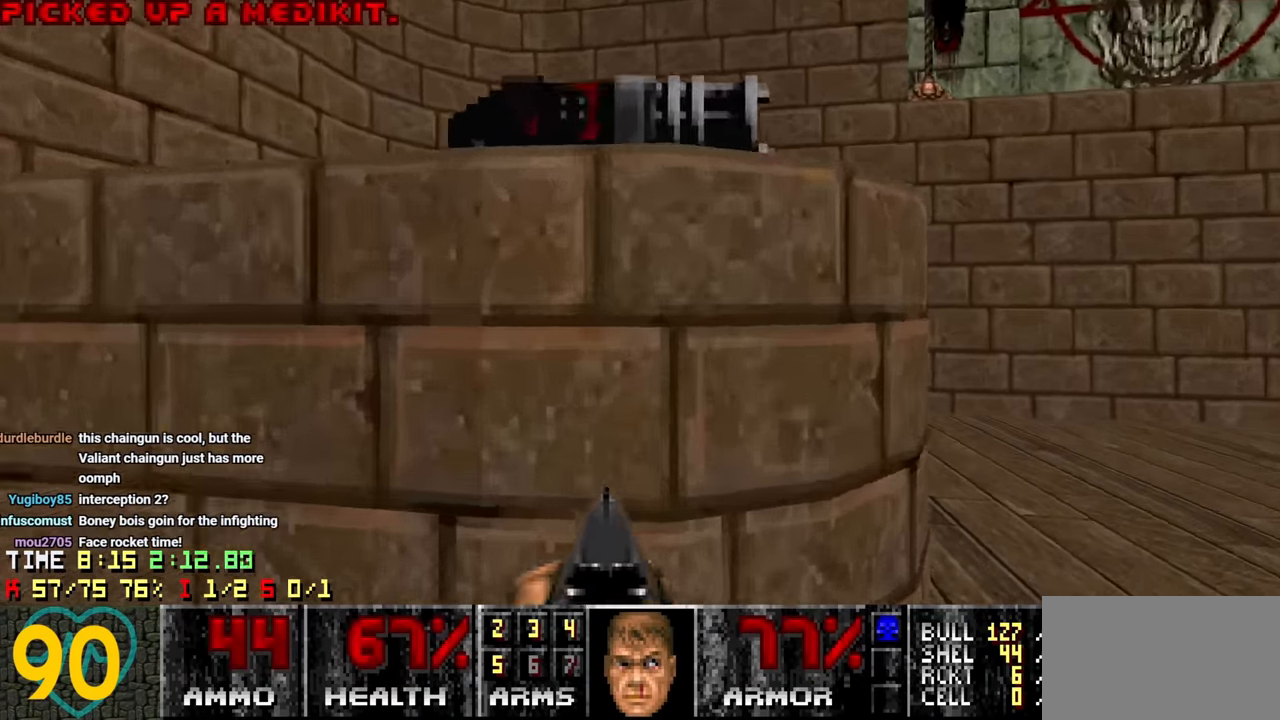
{"keys": ["d", "w"], "mouse": [], "mouse_move": "up-left", "events": [[16, "mouse_wheel", "down"], [16, "w", "up"], [150, "mouse_wheel", "up"], [250, "w", "down"], [300, "mouse_wheel", "down"], [350, "mouse_wheel", "up"], [383, "d", "up"], [483, "d", "down"]]}
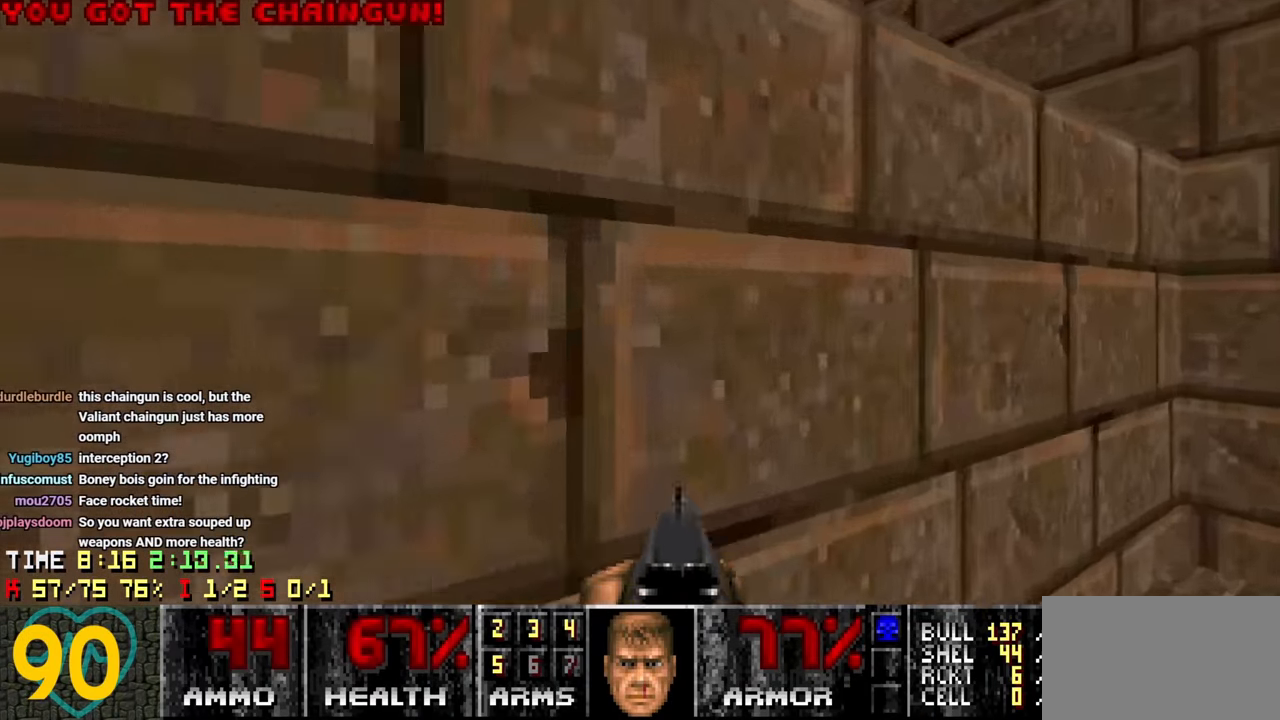
{"keys": ["a", "s"], "mouse": [], "mouse_move": "left", "events": [[33, "mouse_wheel", "down"], [100, "mouse_wheel", "up"], [300, "a", "down"], [300, "d", "up"], [300, "mouse_wheel", "down"], [350, "w", "up"], [450, "mouse_wheel", "up"], [450, "s", "down"]]}
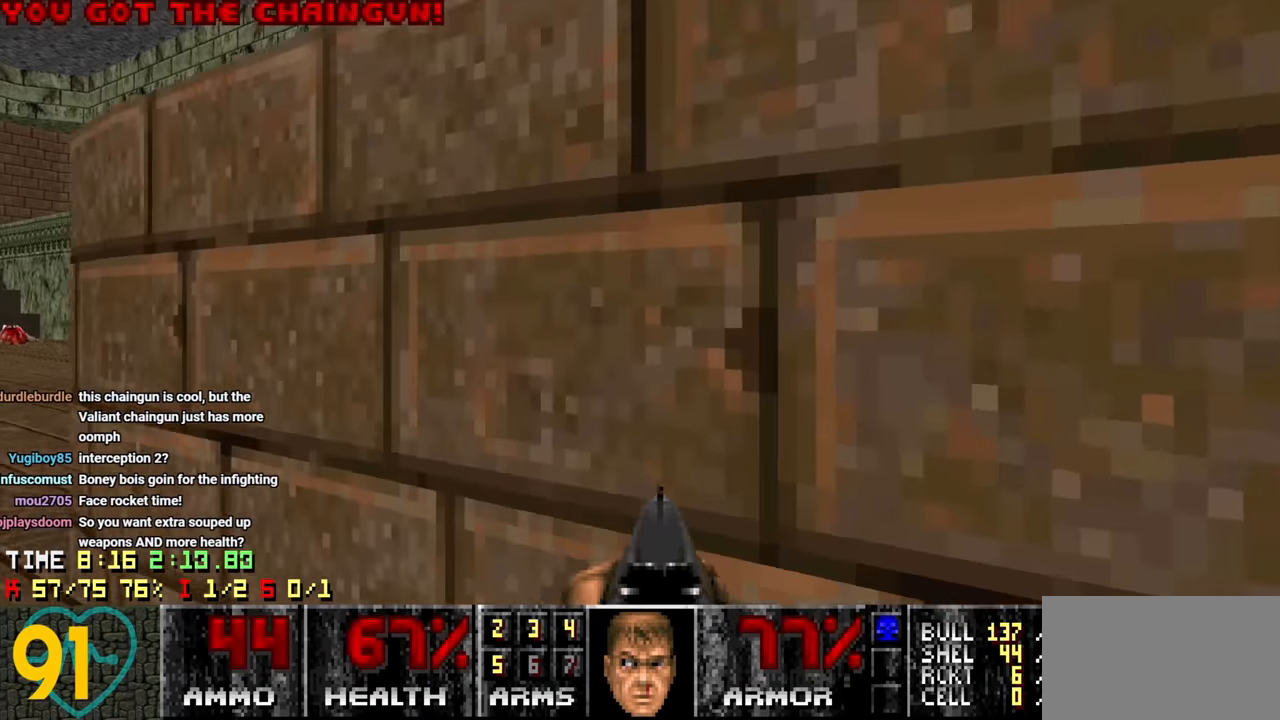
{"keys": ["w"], "mouse": [], "mouse_move": "up-right", "events": [[100, "s", "up"], [183, "w", "down"], [416, "a", "up"]]}
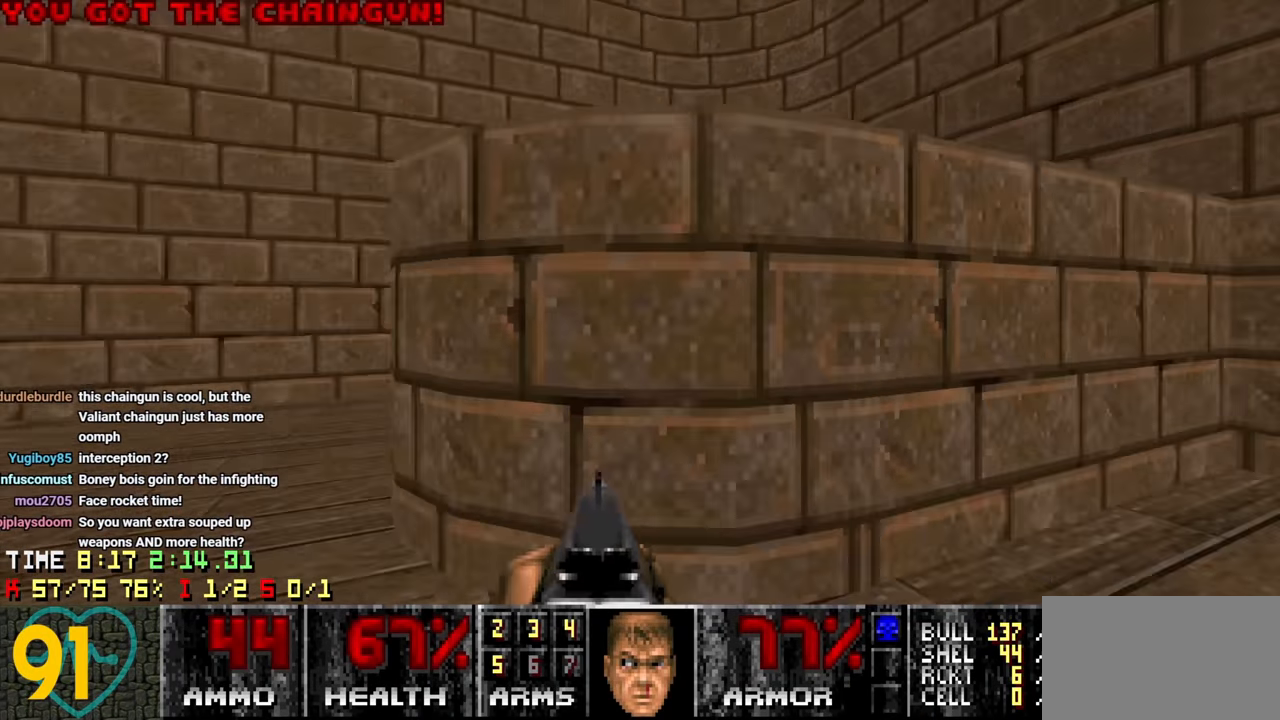
{"keys": ["w"], "mouse": ["wheel"], "mouse_move": "up-right", "events": [[100, "a", "down"], [250, "mouse_wheel", "down"], [400, "mouse_wheel", "up"], [483, "a", "up"], [483, "mouse_wheel", "down"]]}
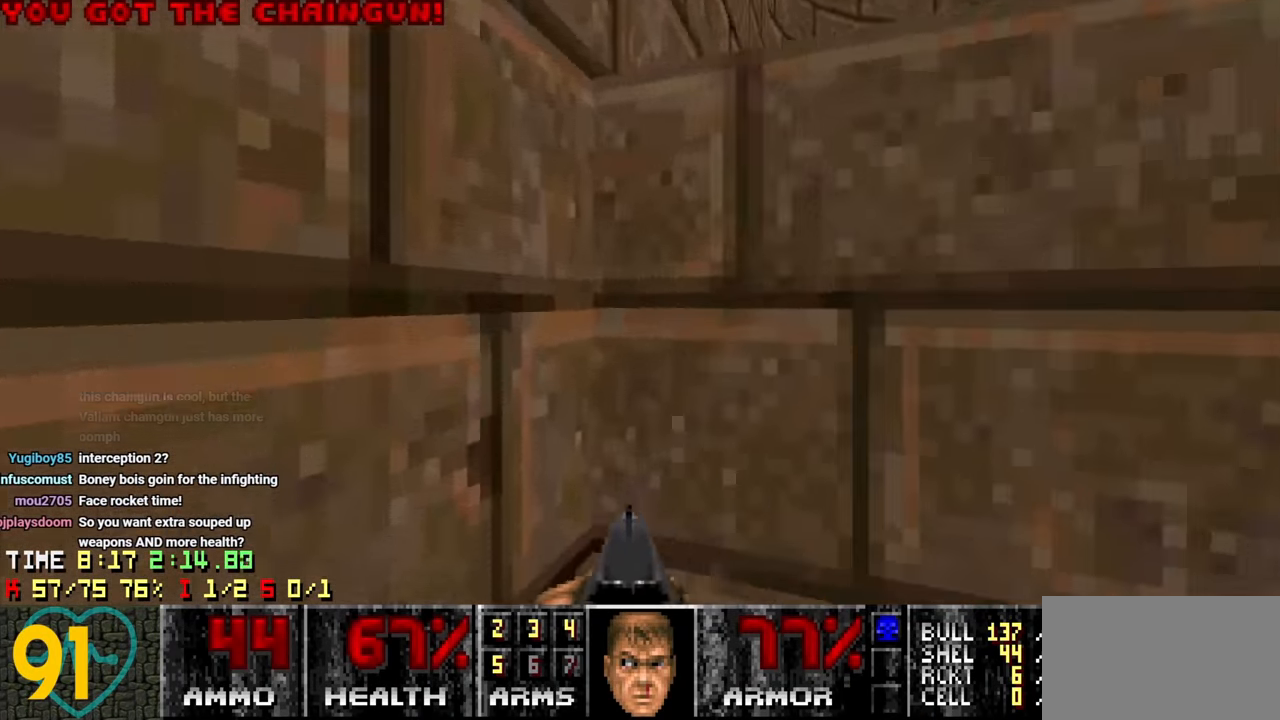
{"keys": ["a", "w"], "mouse": [], "mouse_move": "still", "events": [[150, "mouse_wheel", "up"], [500, "a", "down"]]}
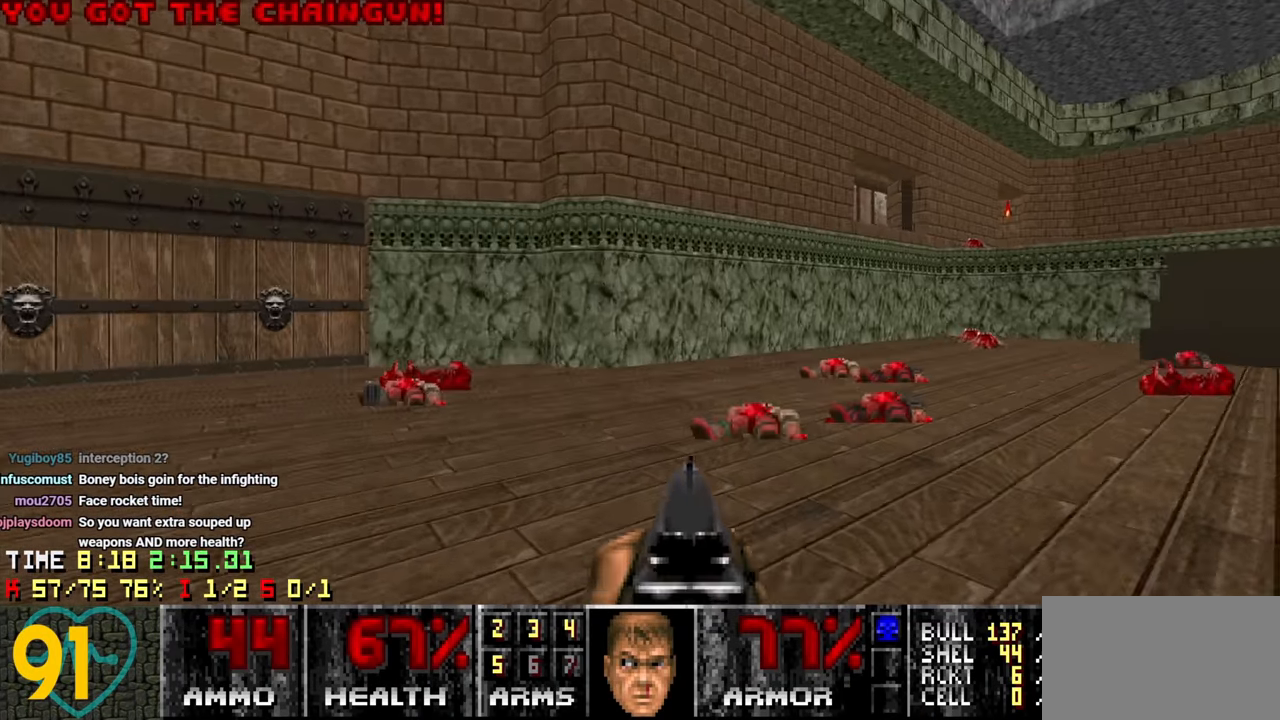
{"keys": ["a", "w"], "mouse": [], "mouse_move": "up-left", "events": [[234, "a", "up"], [467, "a", "down"]]}
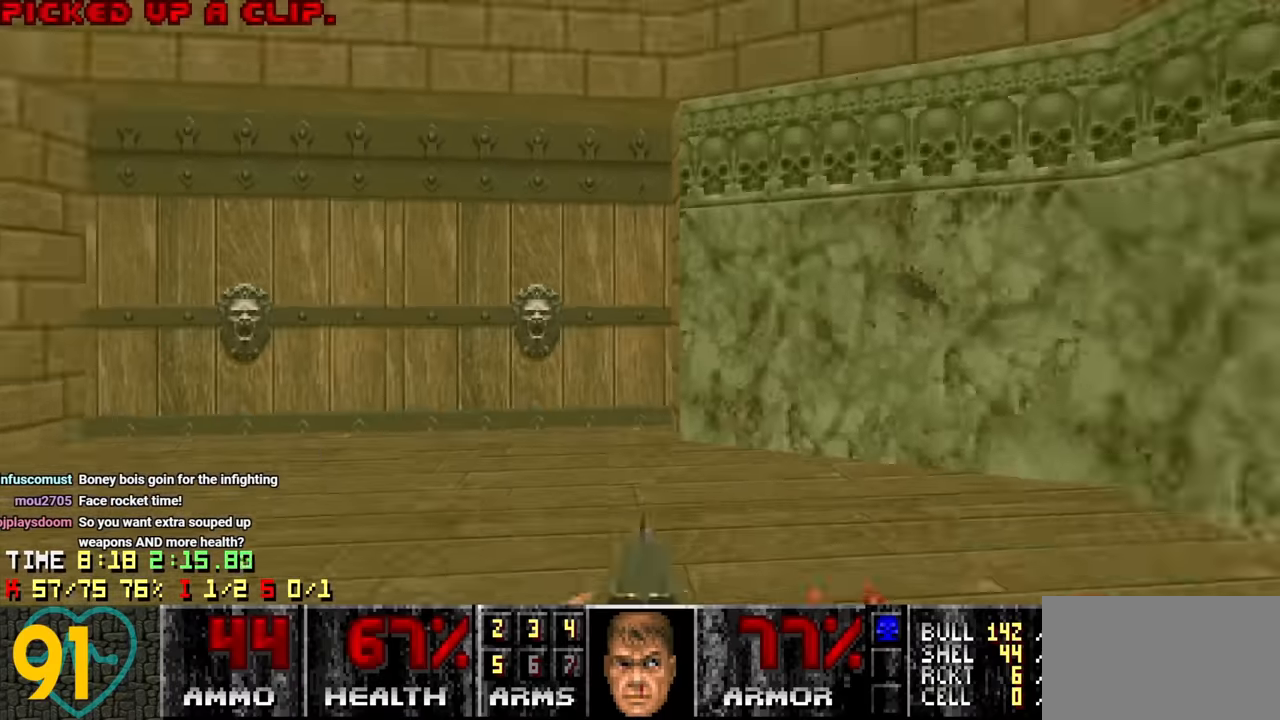
{"keys": ["s"], "mouse": ["wheel"], "mouse_move": "left", "events": [[17, "e", "down"], [117, "e", "up"], [150, "a", "up"], [250, "w", "up"], [434, "s", "down"], [484, "mouse_wheel", "down"]]}
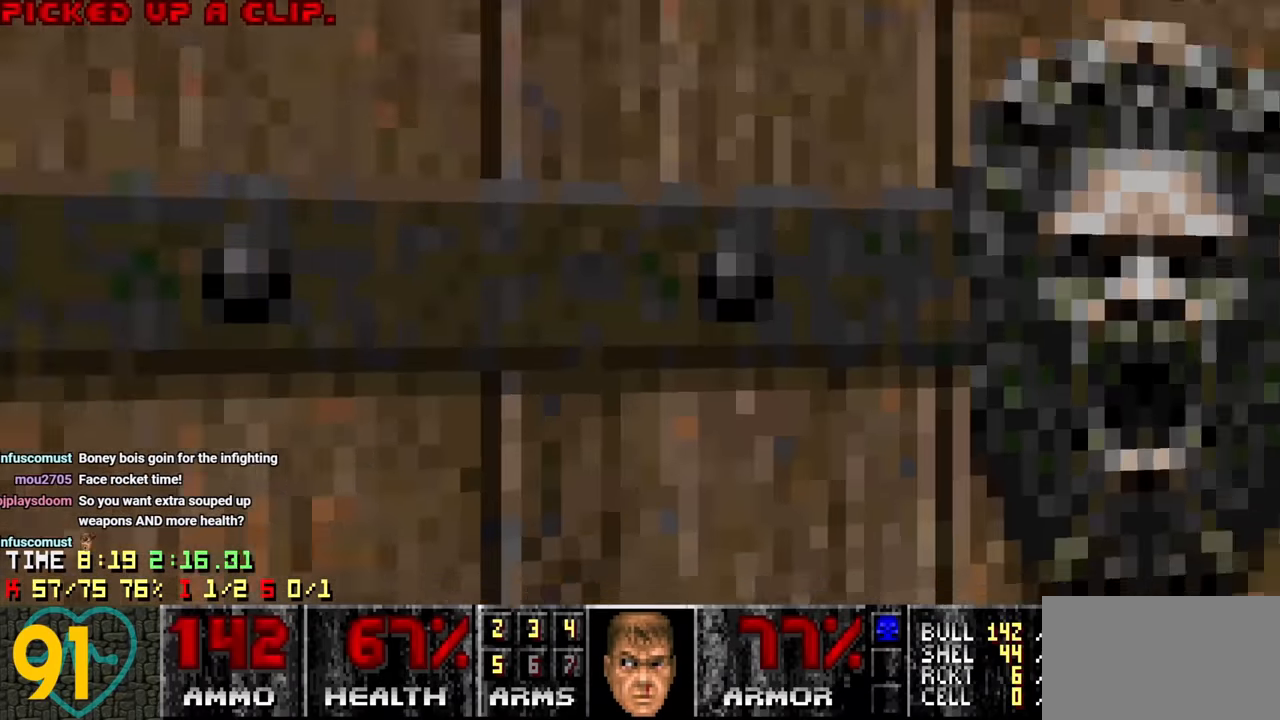
{"keys": ["d", "w"], "mouse": [], "mouse_move": "right", "events": [[34, "a", "down"], [67, "mouse_wheel", "up"], [167, "a", "up"], [317, "d", "down"], [367, "s", "up"], [450, "w", "down"]]}
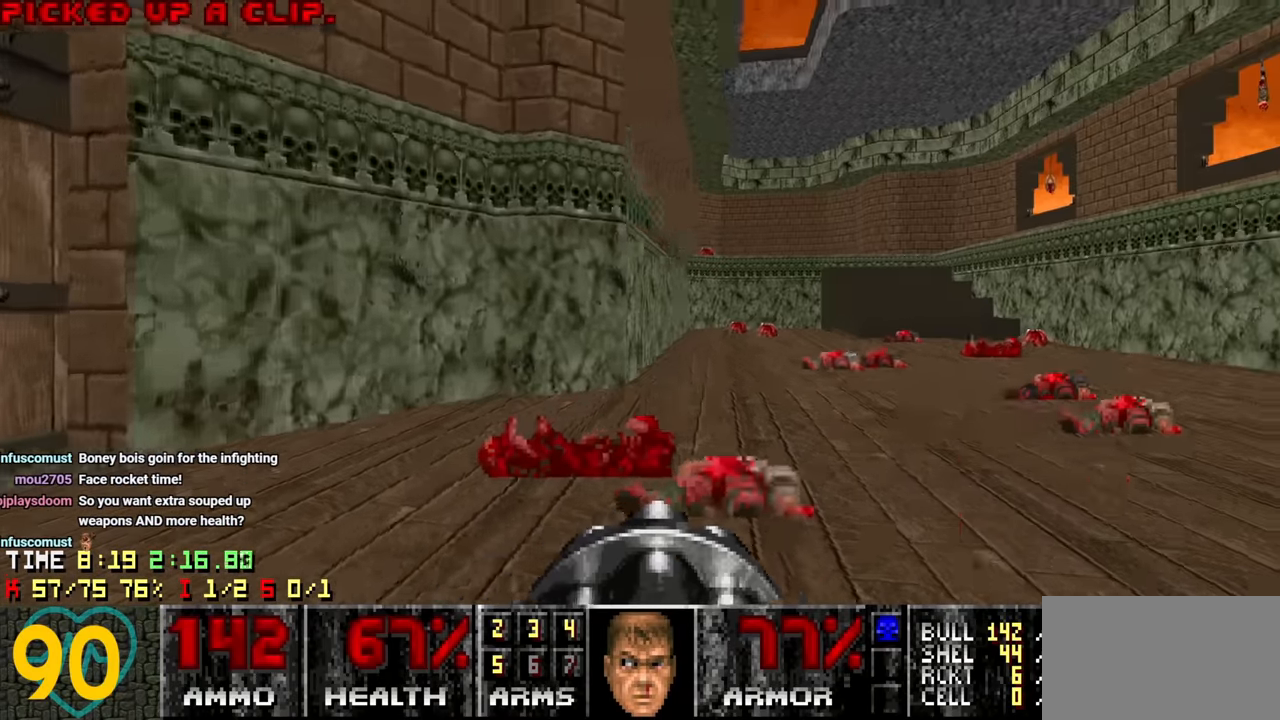
{"keys": ["d", "w"], "mouse": [], "mouse_move": "up-right", "events": [[50, "d", "up"], [417, "d", "down"]]}